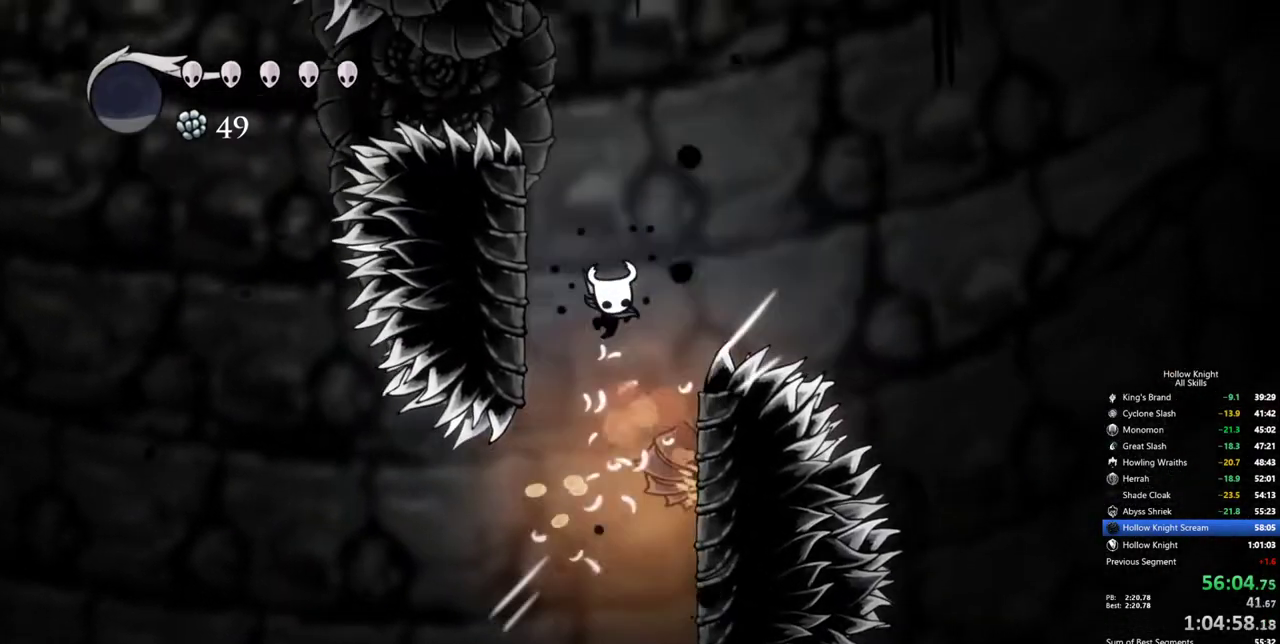
Gameplay with keyboard; each line is a JSON object with the keys held at the frame after it. "events" lists presses ("down") and releases ("up") of "cdash", "dash", "dnail", "down", "heal", "inv", "jump", "left", "nail", "right", "spell" and "up" between this image and that frame as [ms after this image, input, new state], when the widget could be followed in between. No other keys are recorded. Mouse input is not recorded. Key names are as the overlay labels them; some are game actions (e.g. jump) rather than physical keys.
{"keys": ["jump"], "events": [[67, "left", "down"], [67, "nail", "up"], [117, "down", "up"], [350, "jump", "down"], [483, "left", "up"]]}
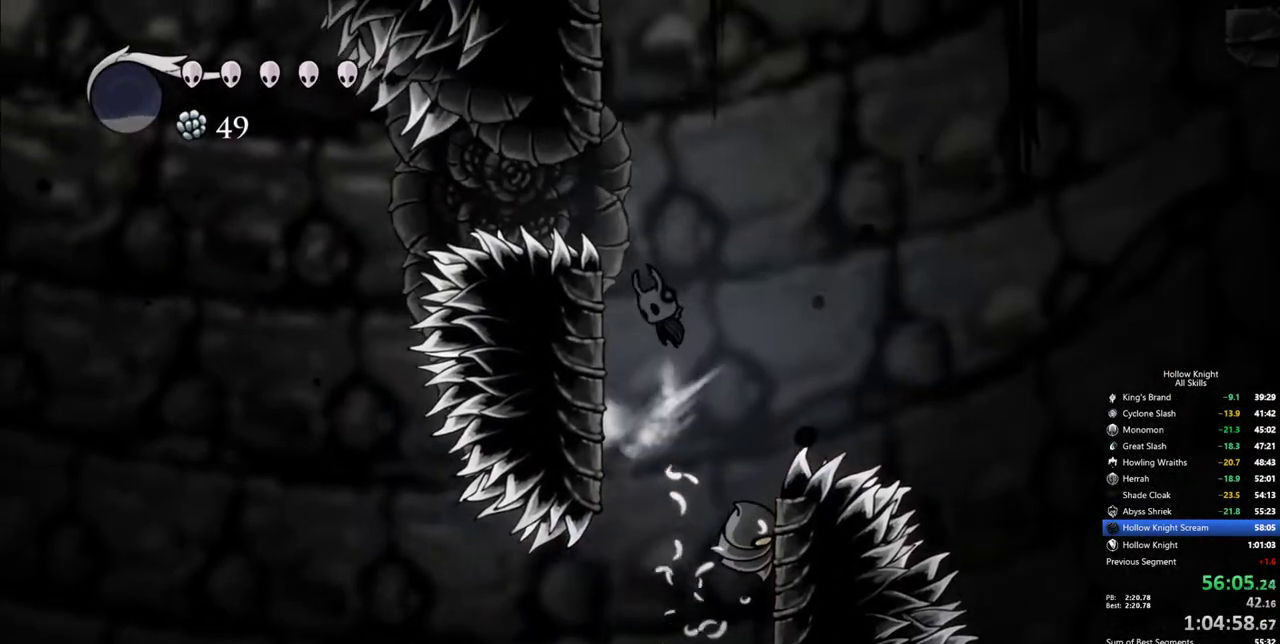
{"keys": ["jump"], "events": [[83, "jump", "up"], [133, "left", "down"], [317, "jump", "down"], [367, "left", "up"]]}
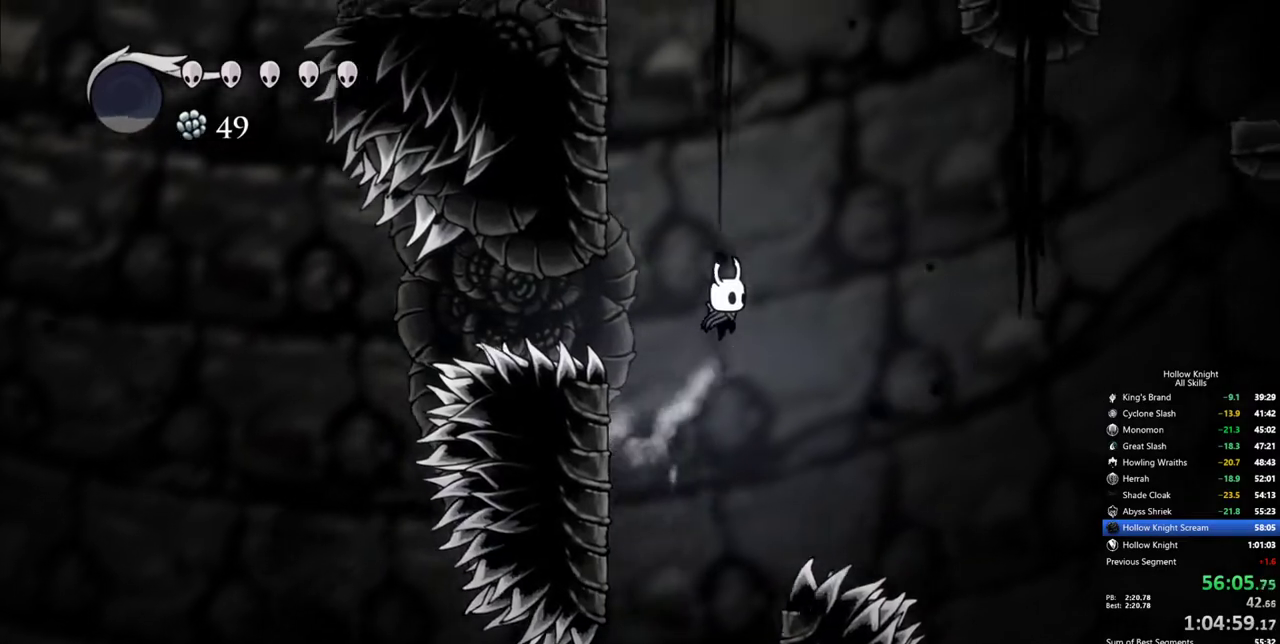
{"keys": ["jump", "left"], "events": [[200, "left", "down"]]}
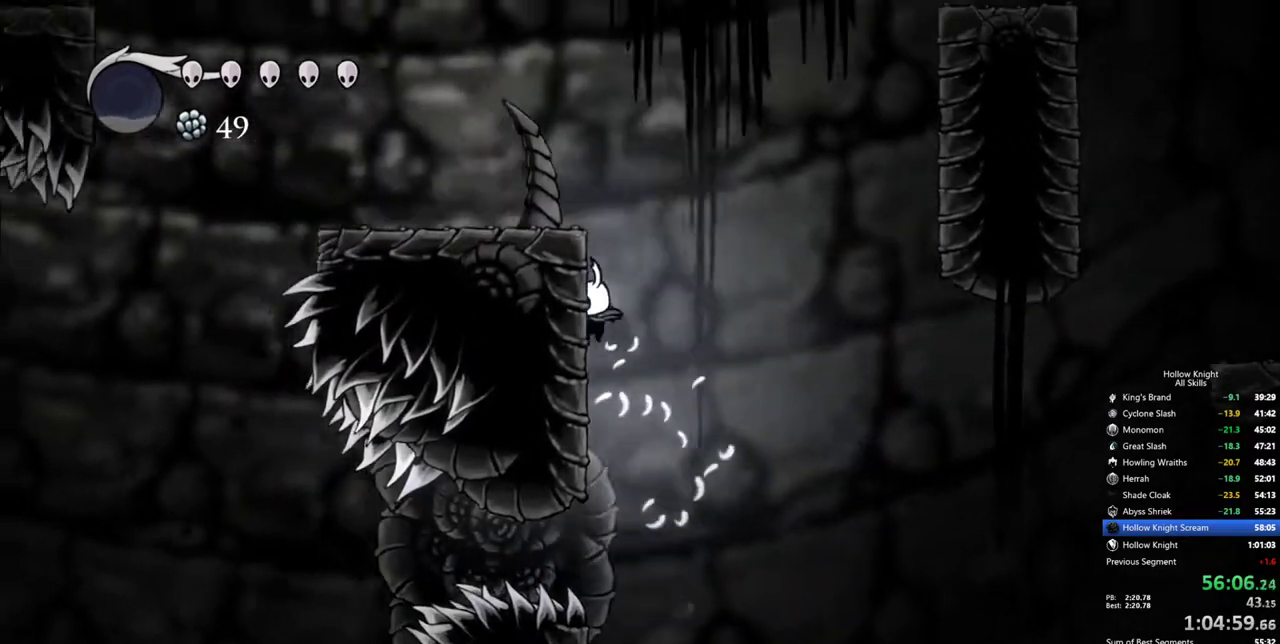
{"keys": ["down", "left", "nail"], "events": [[350, "down", "down"], [400, "nail", "down"], [433, "jump", "up"]]}
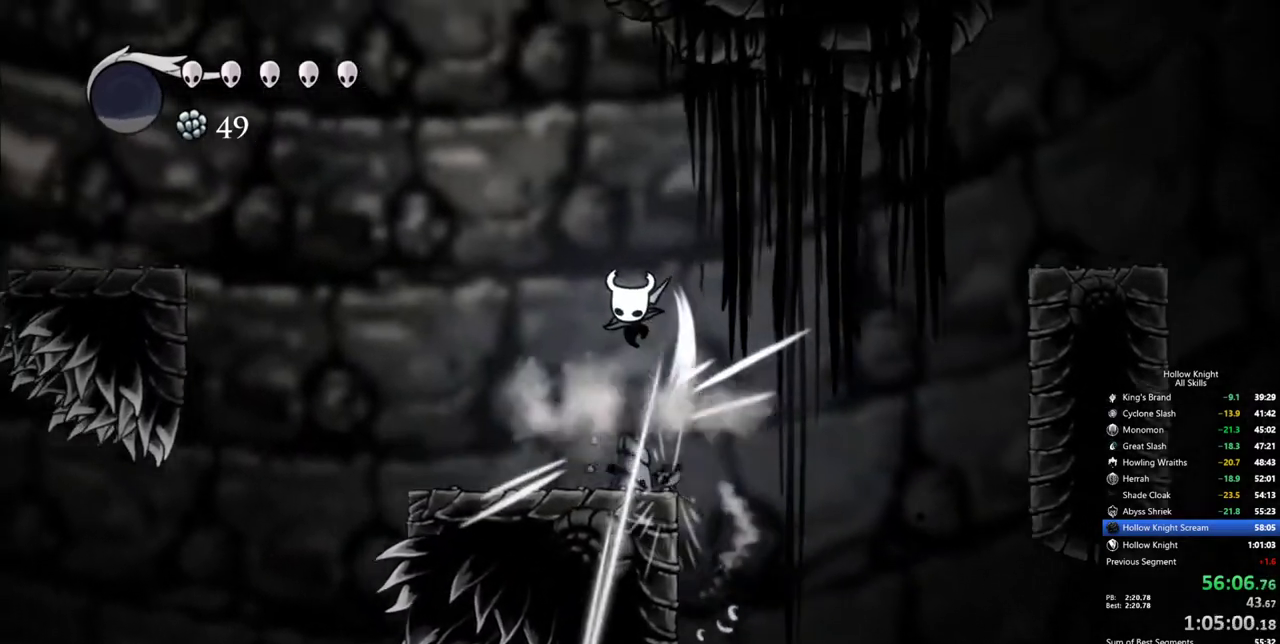
{"keys": ["left"], "events": [[183, "nail", "up"], [217, "dash", "down"], [217, "down", "up"], [500, "dash", "up"]]}
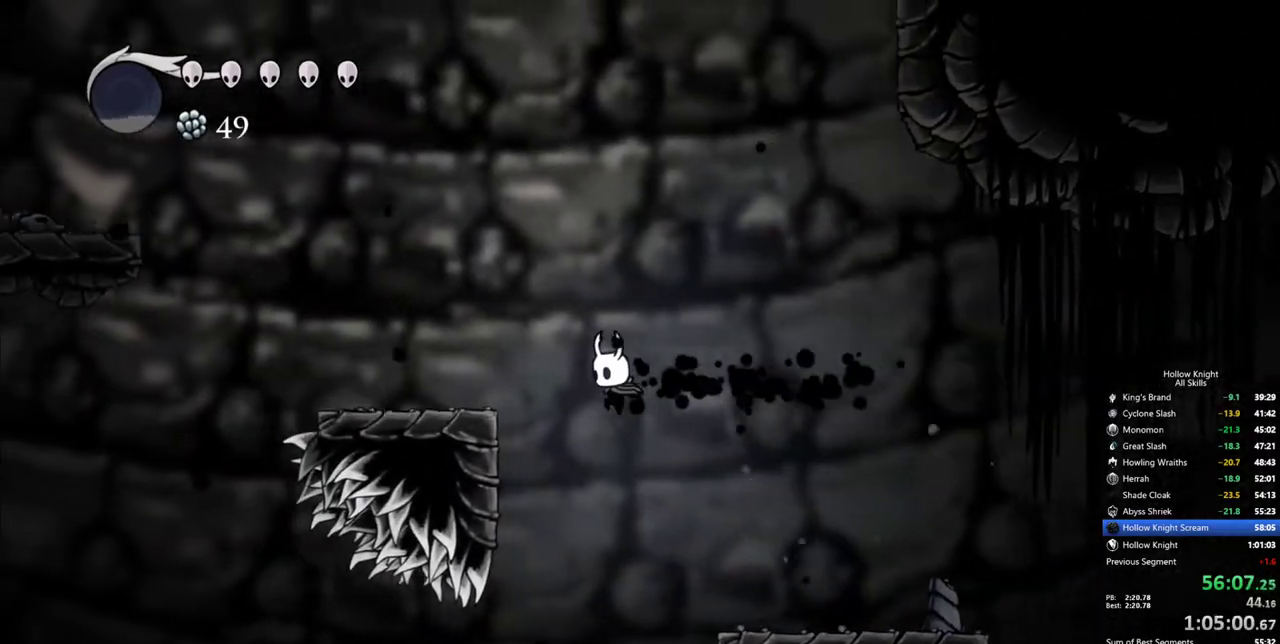
{"keys": ["left"], "events": [[50, "jump", "down"], [333, "jump", "up"]]}
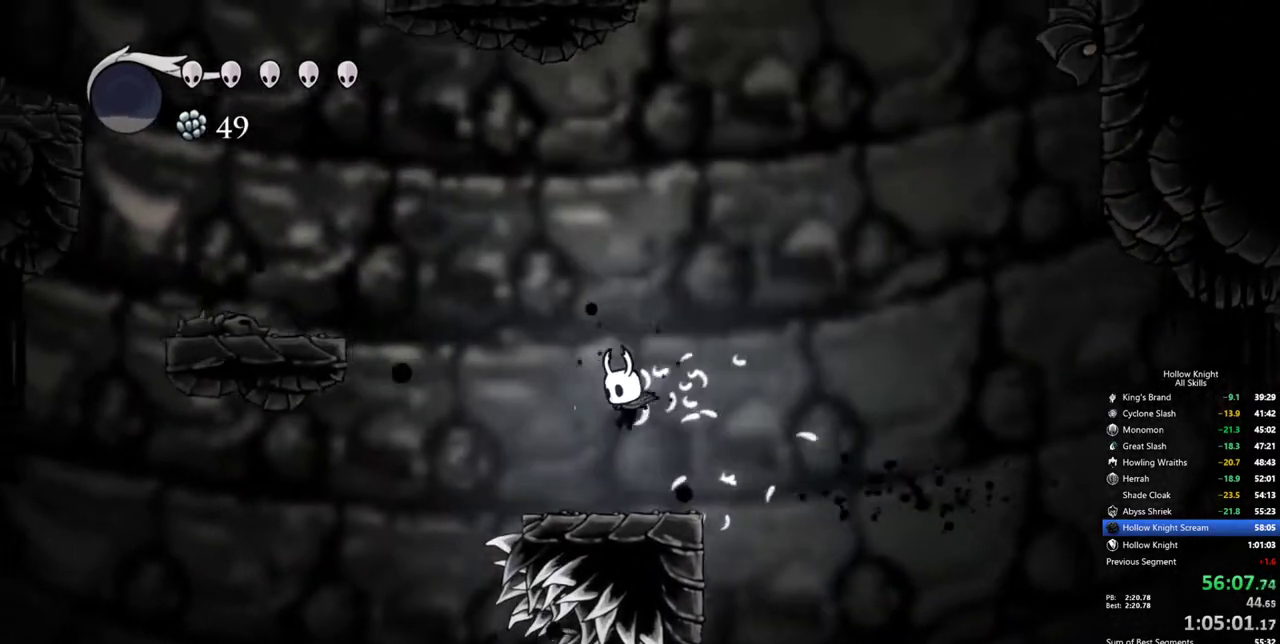
{"keys": ["jump", "right"], "events": [[67, "left", "up"], [117, "right", "down"], [200, "jump", "down"]]}
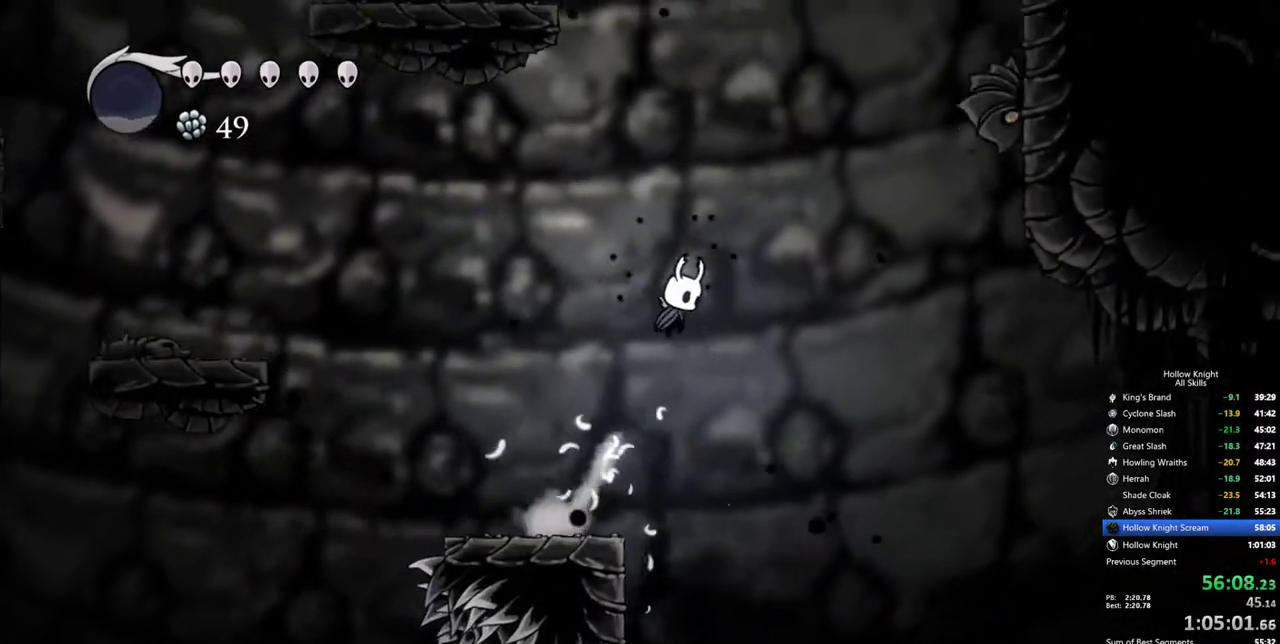
{"keys": ["down", "jump", "right"], "events": [[33, "jump", "up"], [83, "jump", "down"], [317, "down", "down"]]}
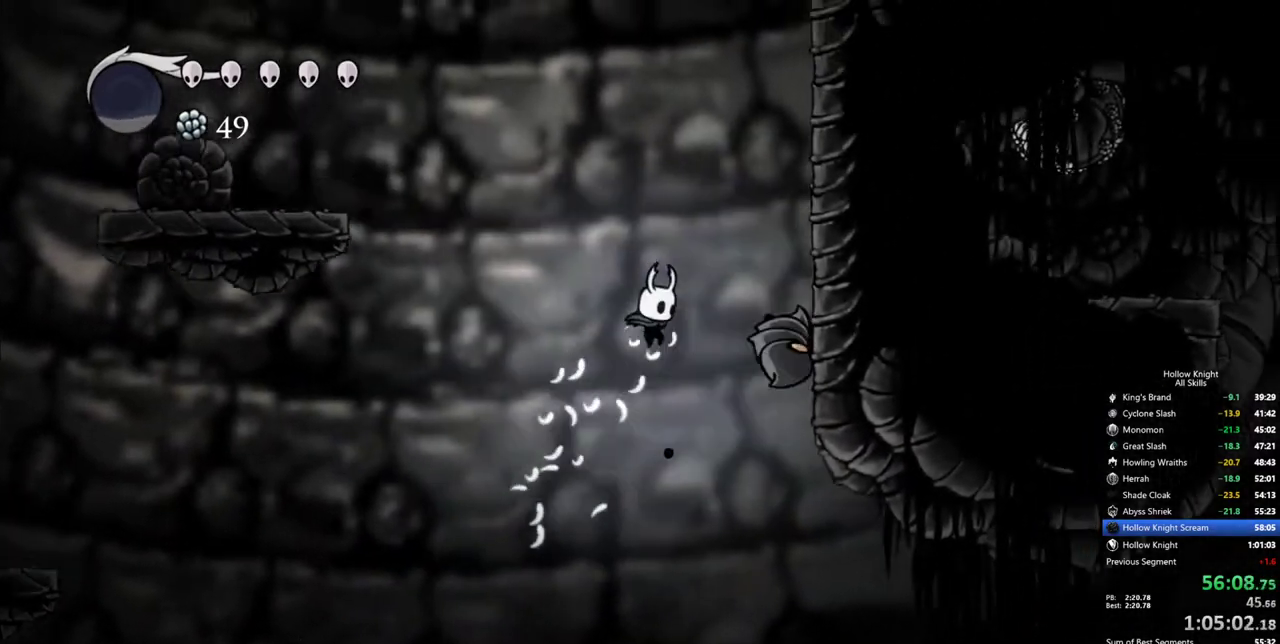
{"keys": ["right"], "events": [[150, "nail", "down"], [183, "jump", "up"], [383, "down", "up"], [433, "nail", "up"]]}
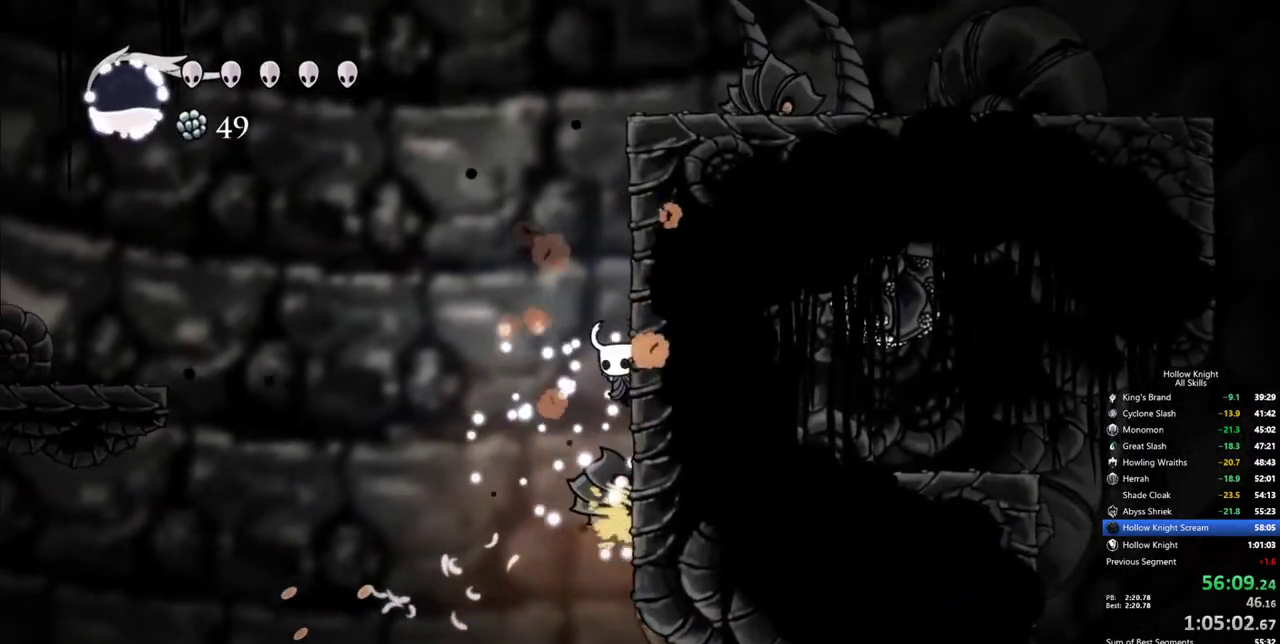
{"keys": ["jump", "right"], "events": [[17, "jump", "down"], [300, "jump", "up"], [400, "jump", "down"]]}
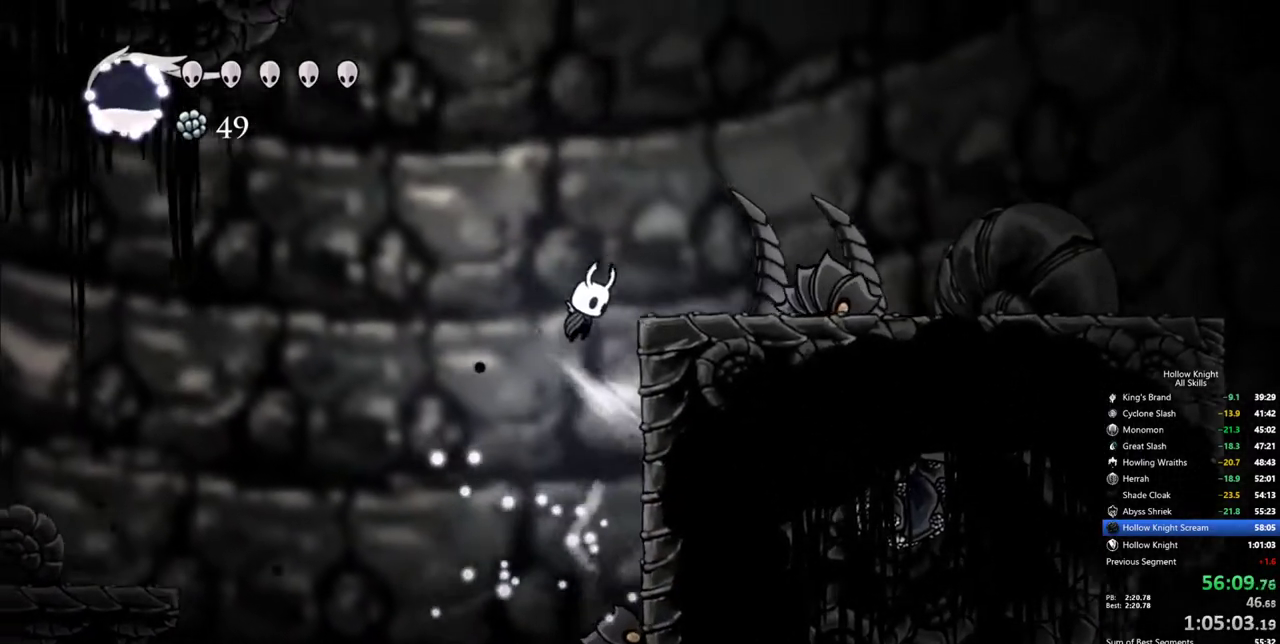
{"keys": ["down", "left", "nail"], "events": [[83, "down", "down"], [367, "jump", "up"], [367, "nail", "down"], [450, "left", "down"], [450, "right", "up"]]}
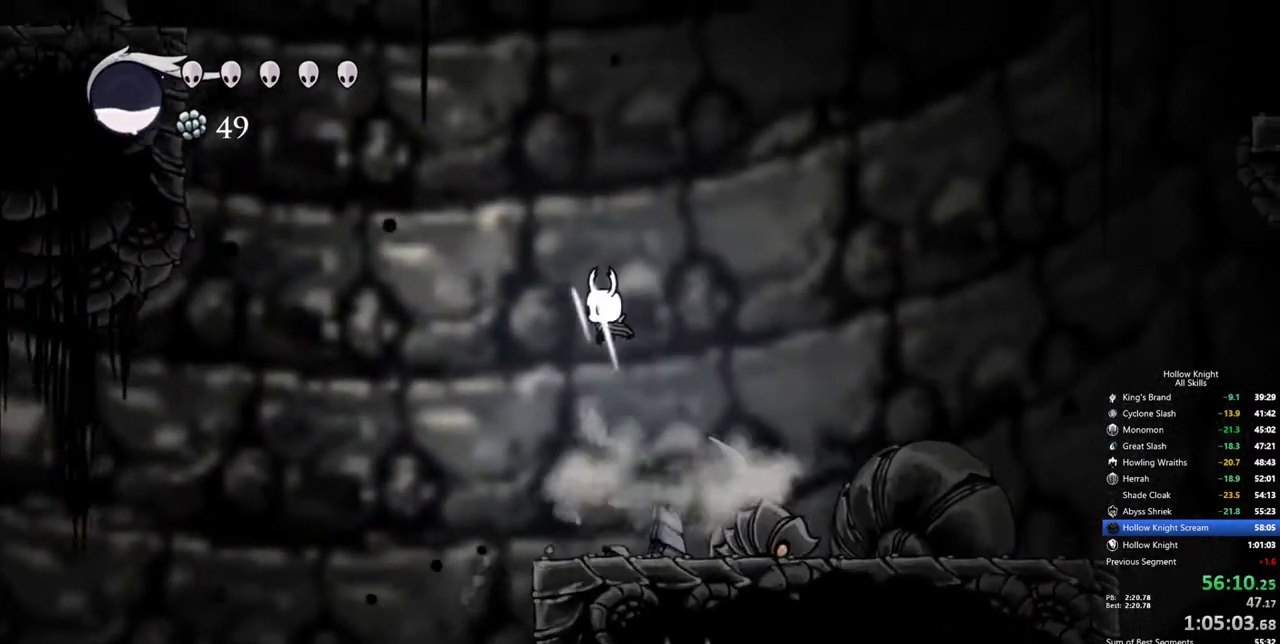
{"keys": ["jump", "left"], "events": [[183, "down", "up"], [183, "jump", "down"], [183, "nail", "up"]]}
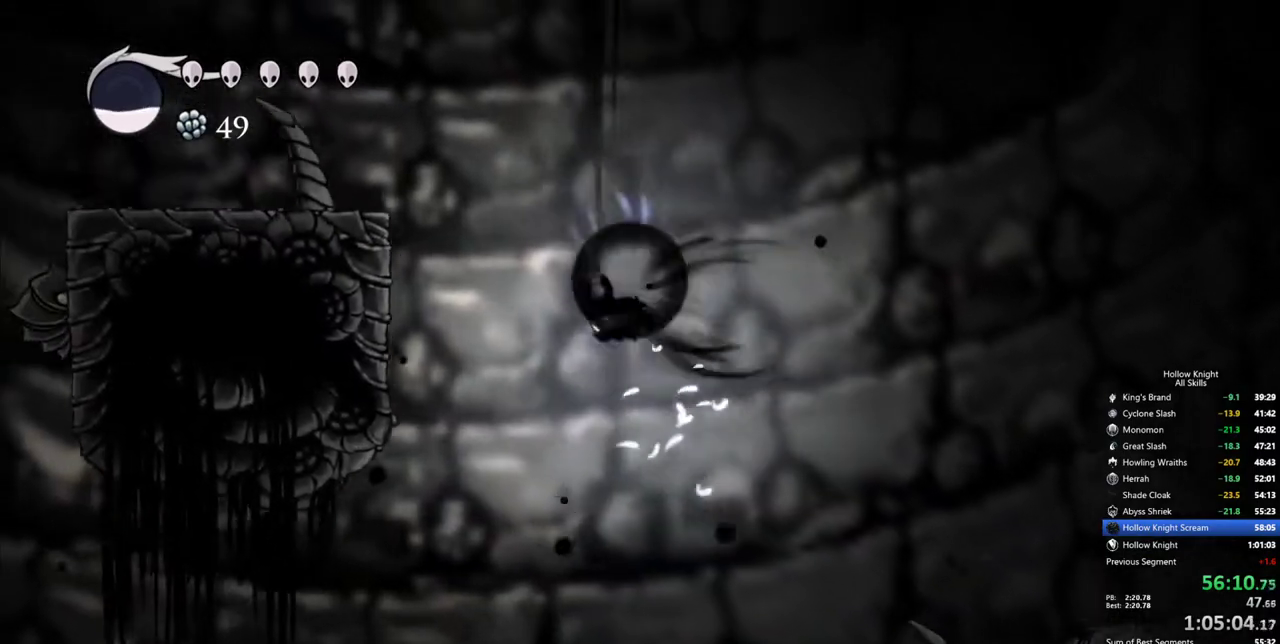
{"keys": ["jump", "left"], "events": [[17, "dash", "down"], [117, "jump", "up"], [350, "dash", "up"], [350, "jump", "down"]]}
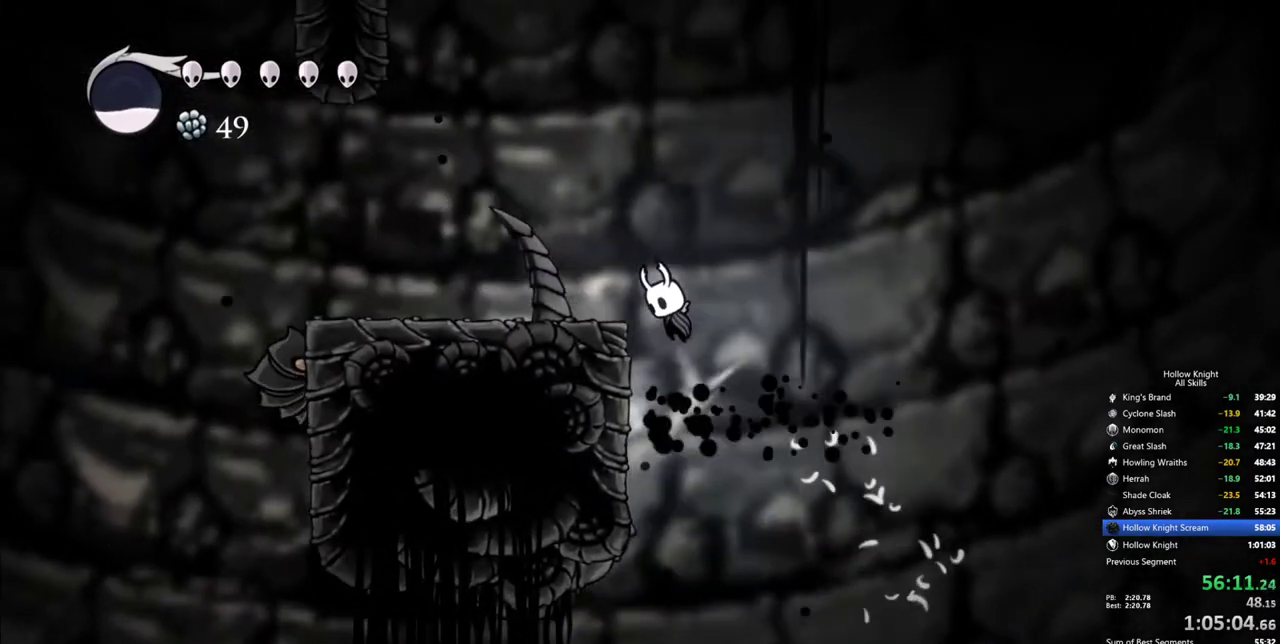
{"keys": ["jump", "left"], "events": [[133, "down", "down"], [217, "nail", "down"], [317, "jump", "up"], [417, "down", "up"], [450, "nail", "up"], [500, "jump", "down"]]}
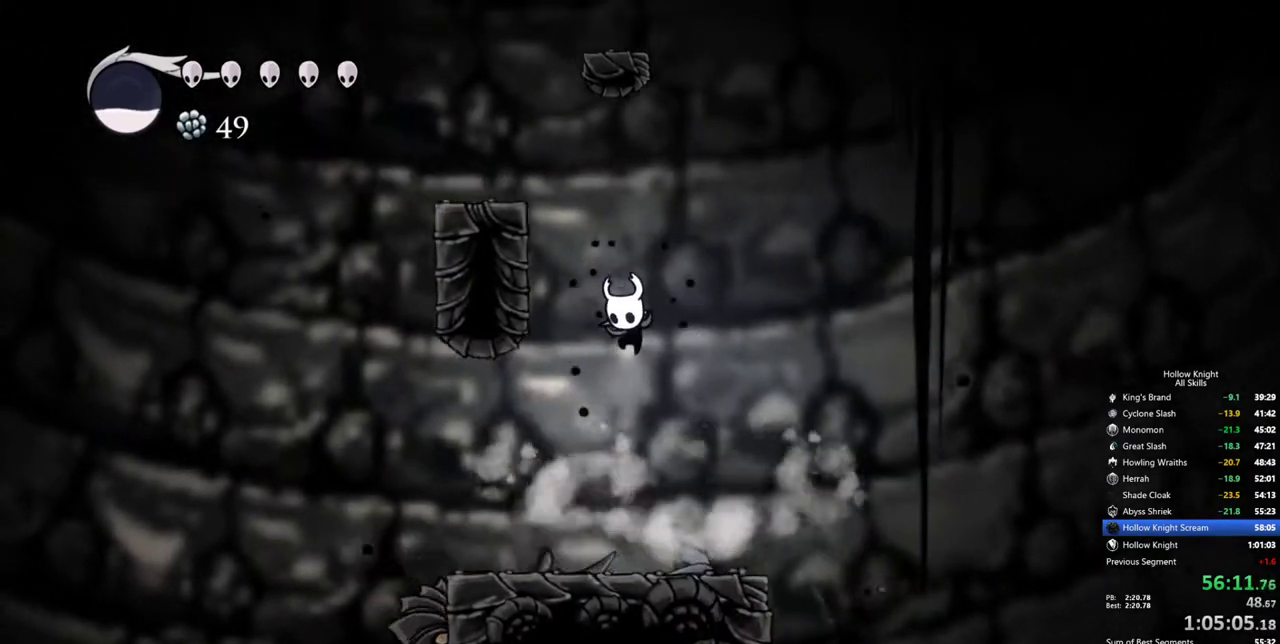
{"keys": ["left"], "events": [[433, "jump", "up"]]}
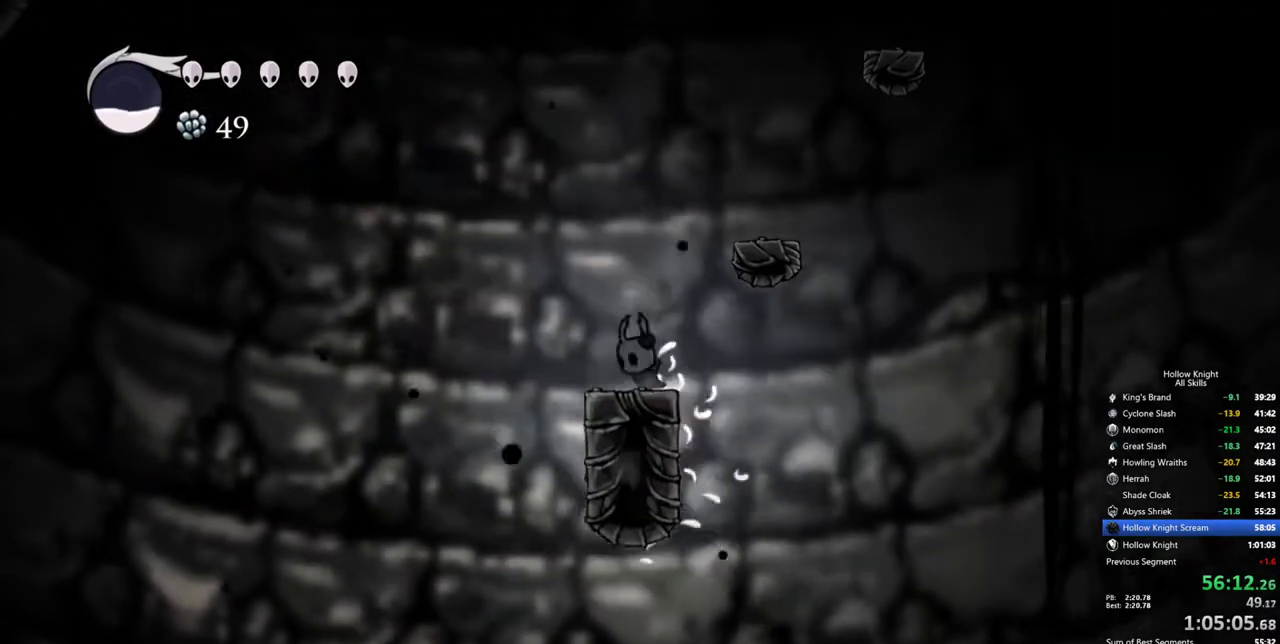
{"keys": ["right"], "events": [[67, "jump", "down"], [117, "left", "up"], [117, "right", "down"], [350, "jump", "up"]]}
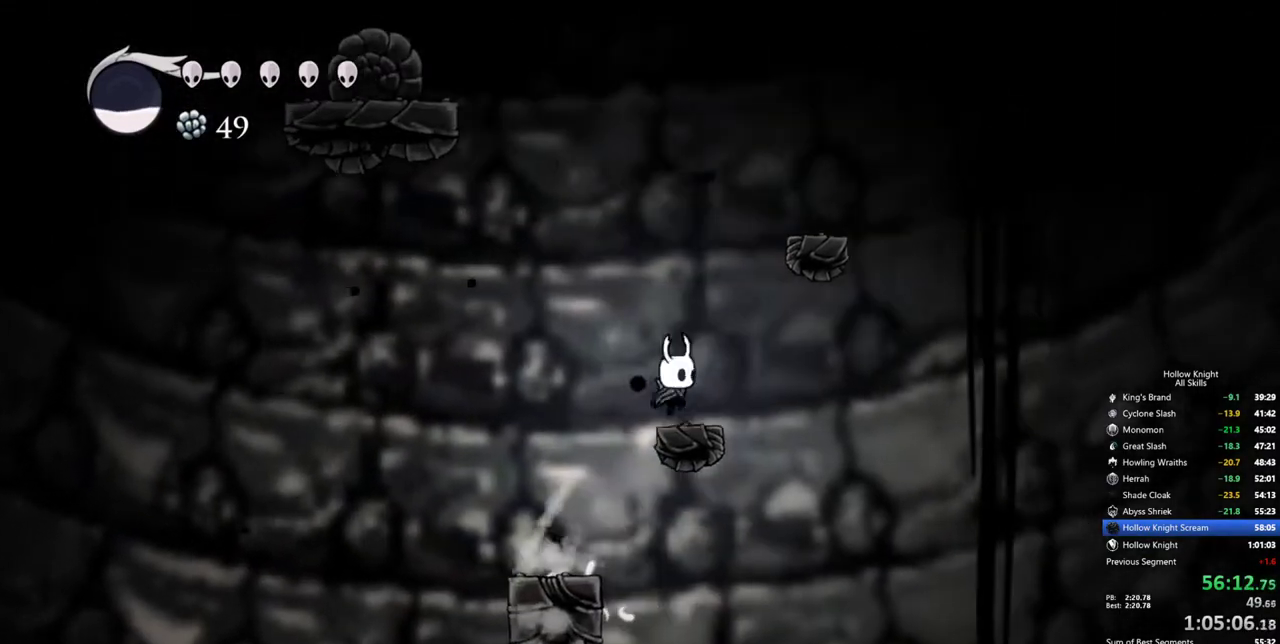
{"keys": [], "events": [[83, "jump", "down"], [83, "right", "up"], [183, "right", "down"], [450, "jump", "up"], [500, "right", "up"]]}
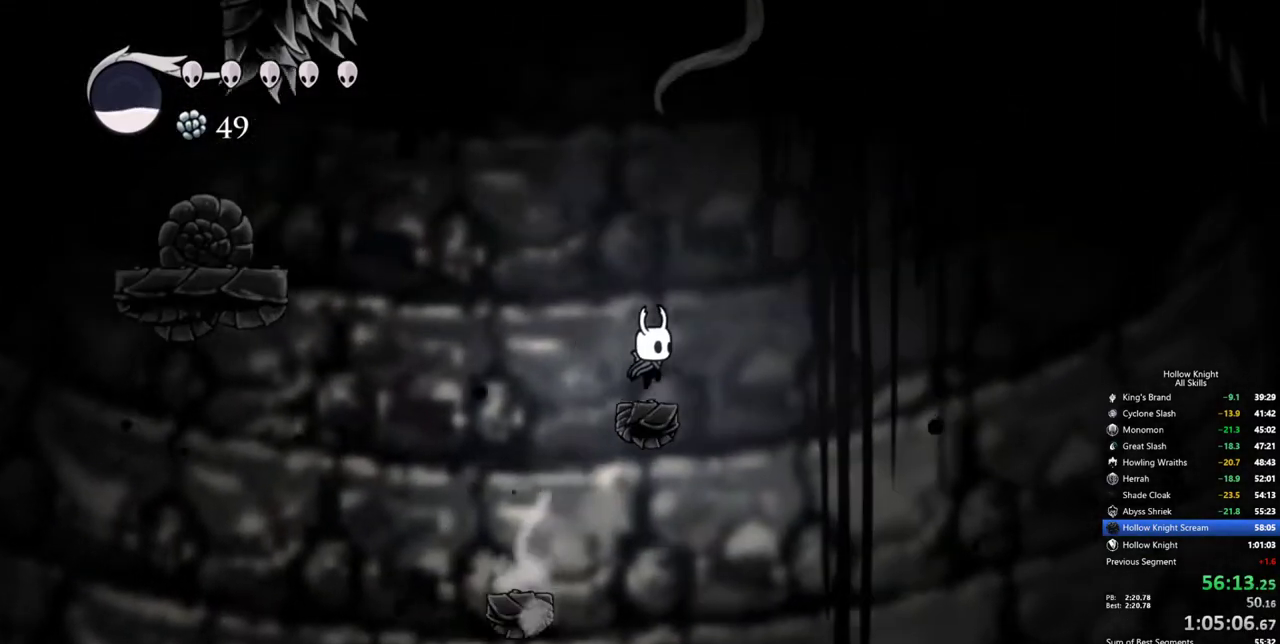
{"keys": ["dash", "left"], "events": [[50, "left", "down"], [100, "jump", "down"], [383, "dash", "down"], [433, "jump", "up"]]}
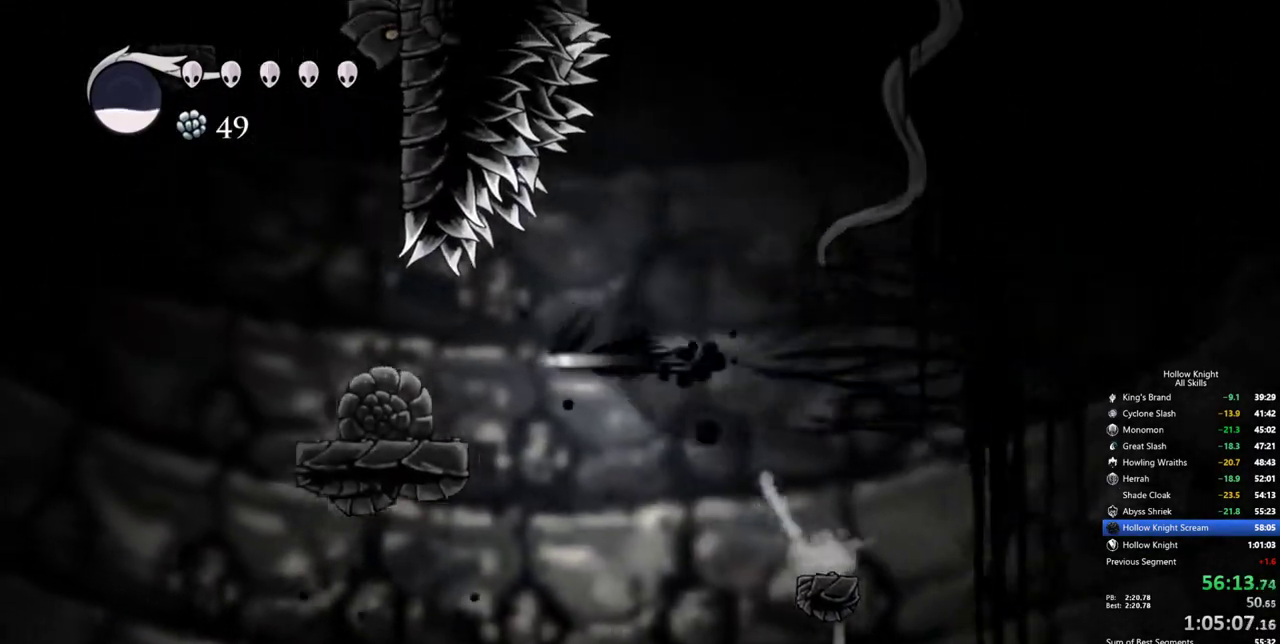
{"keys": ["jump", "left"], "events": [[67, "dash", "up"], [433, "jump", "down"]]}
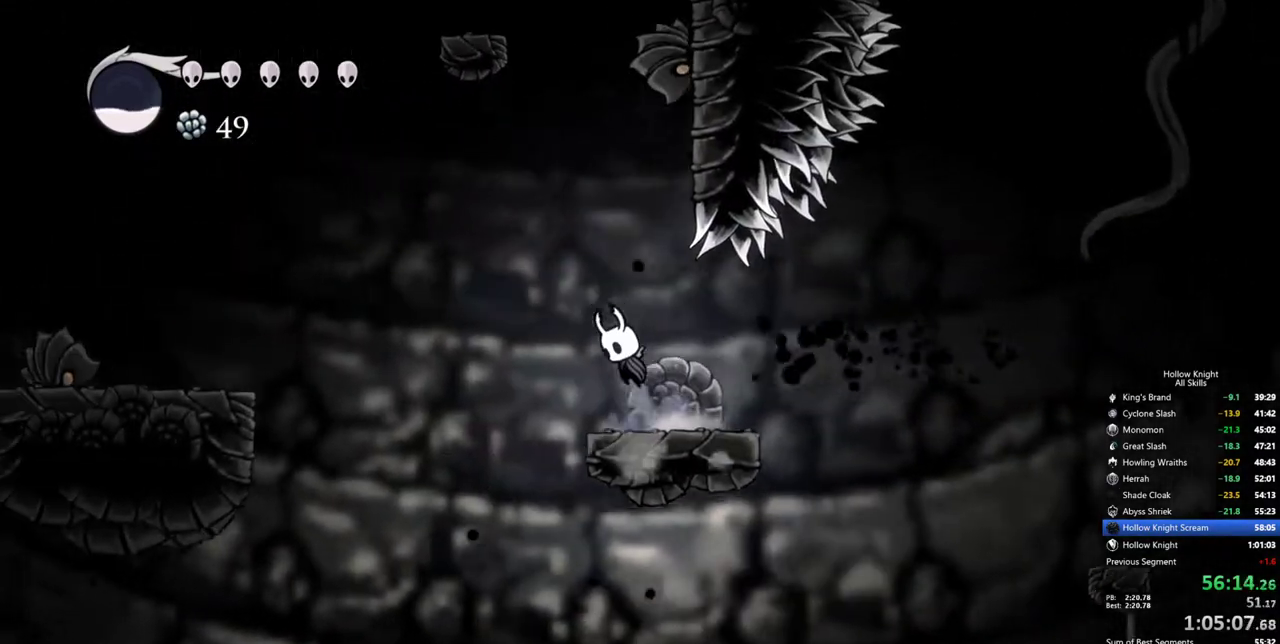
{"keys": ["down", "jump", "nail"], "events": [[83, "left", "up"], [450, "down", "down"], [500, "nail", "down"]]}
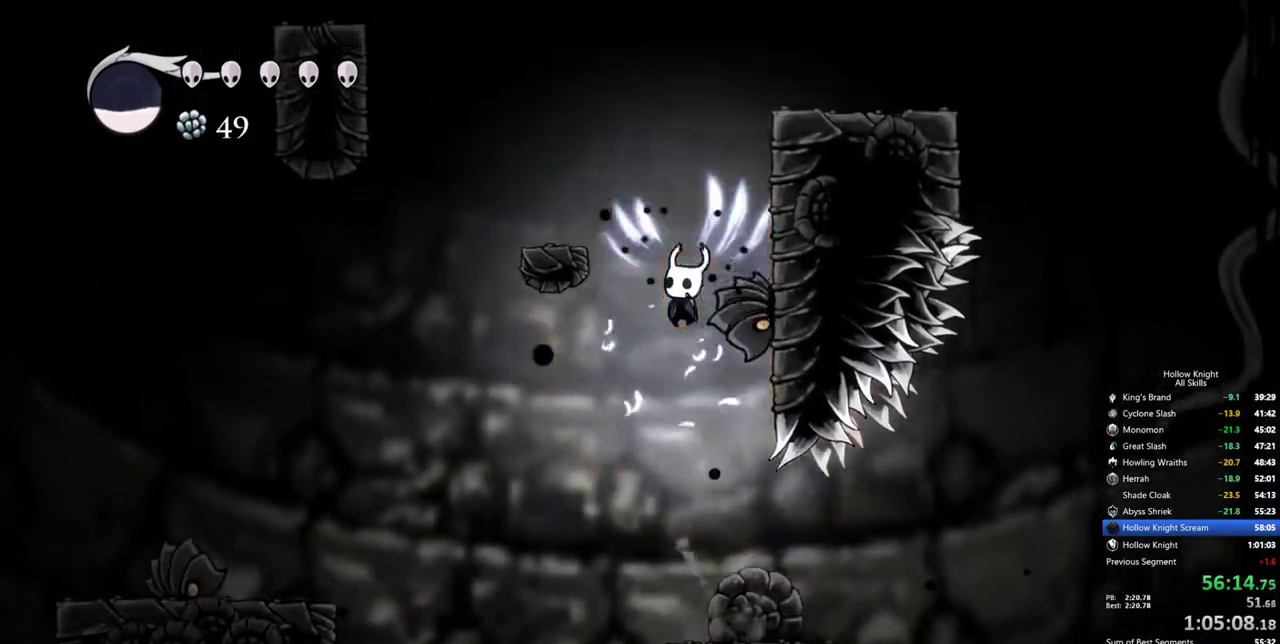
{"keys": ["jump", "right"], "events": [[150, "jump", "up"], [233, "right", "down"], [283, "down", "up"], [283, "jump", "down"], [283, "nail", "up"]]}
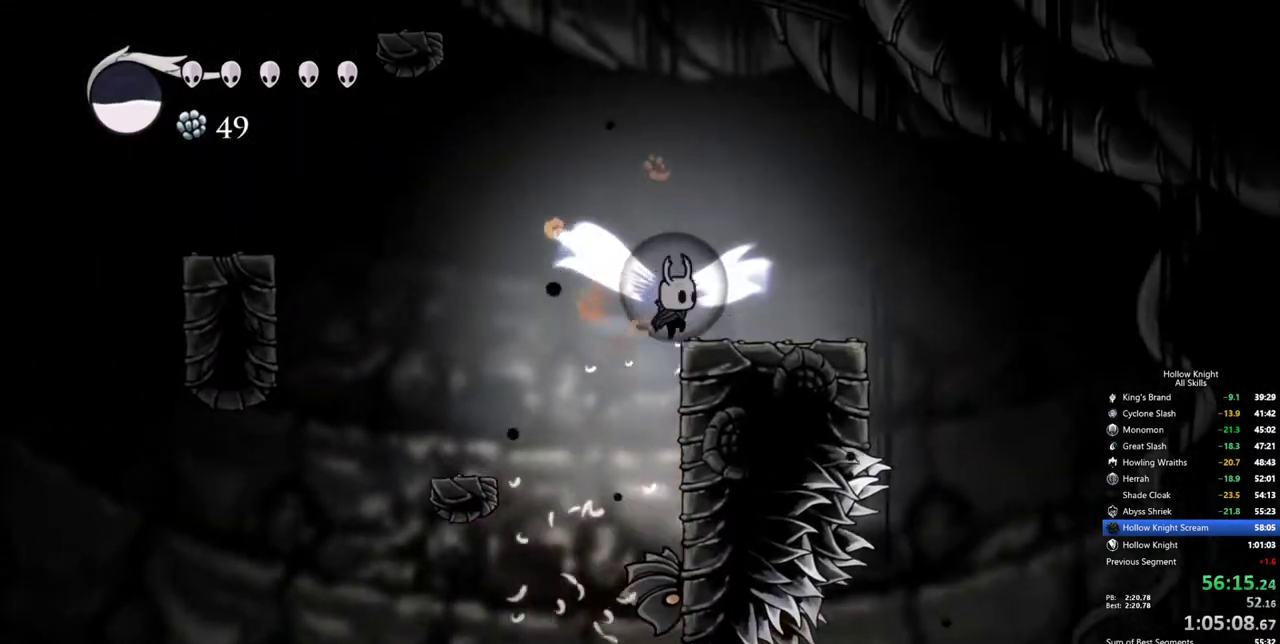
{"keys": ["jump", "left"], "events": [[117, "jump", "up"], [250, "right", "up"], [300, "left", "down"], [400, "jump", "down"]]}
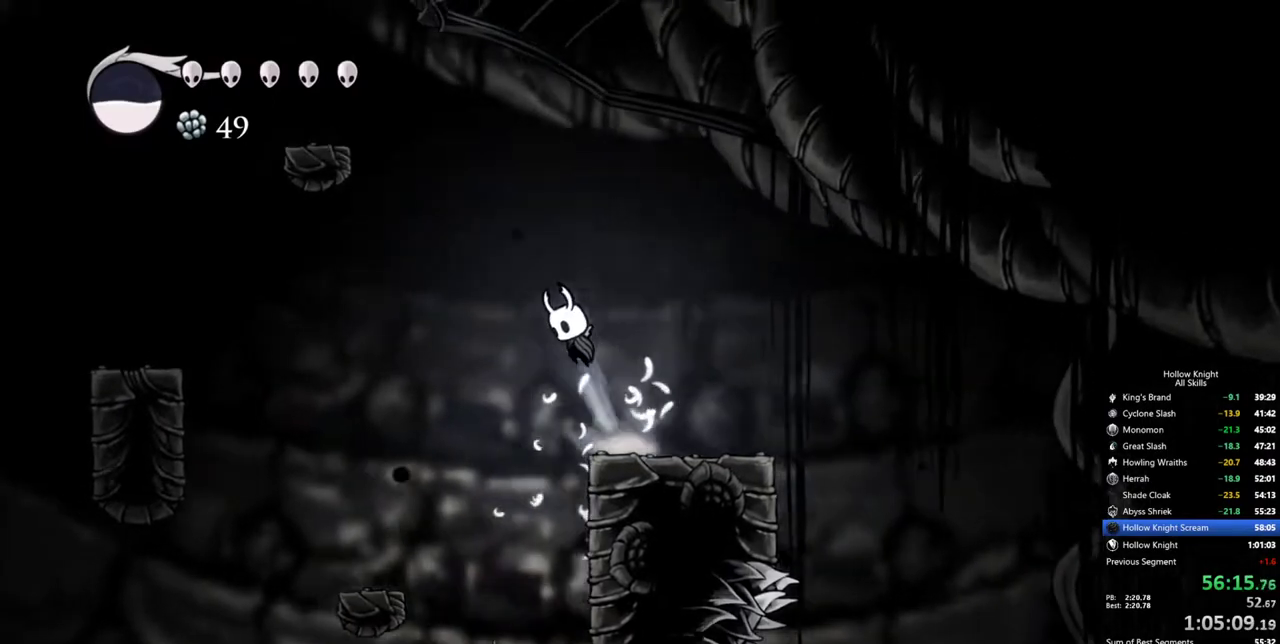
{"keys": ["jump", "left"], "events": []}
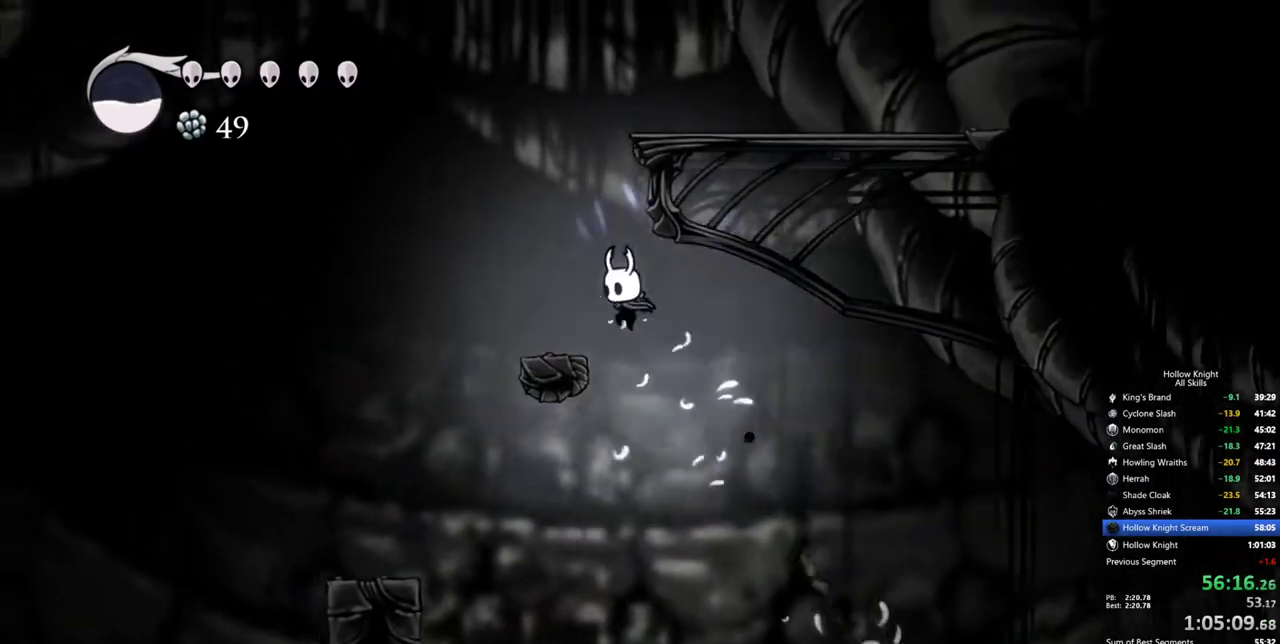
{"keys": ["jump", "right"], "events": [[100, "jump", "up"], [333, "jump", "down"], [333, "left", "up"], [467, "right", "down"]]}
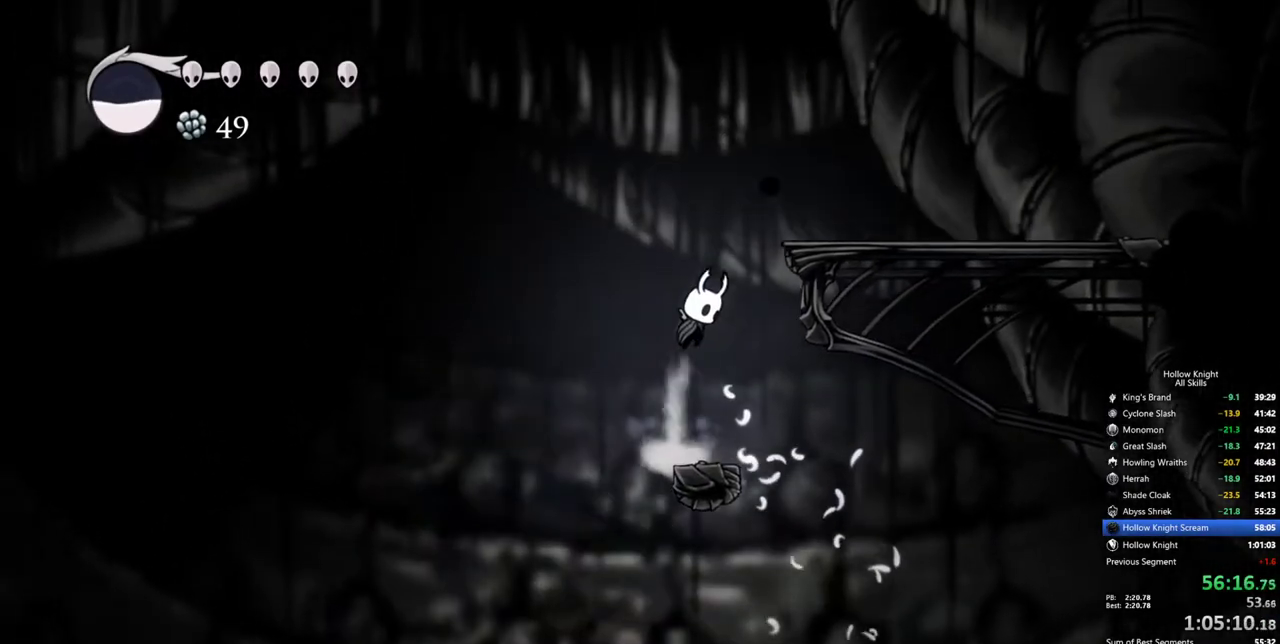
{"keys": ["right"], "events": [[350, "jump", "up"]]}
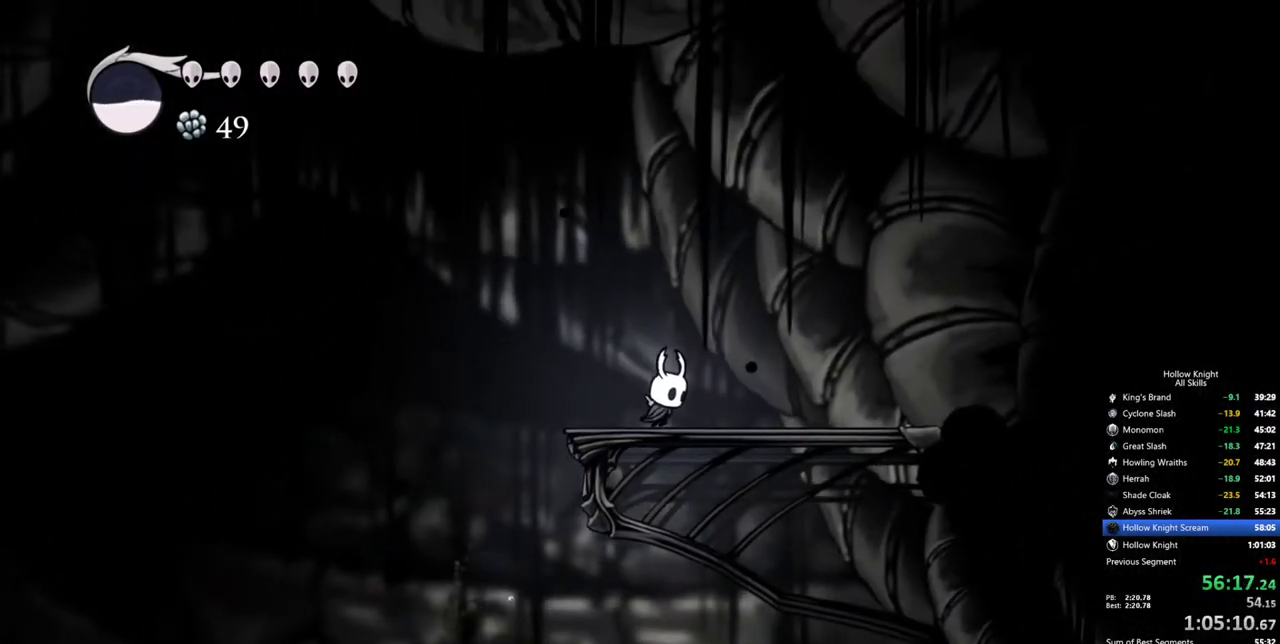
{"keys": ["cdash"], "events": [[83, "cdash", "down"], [83, "right", "up"]]}
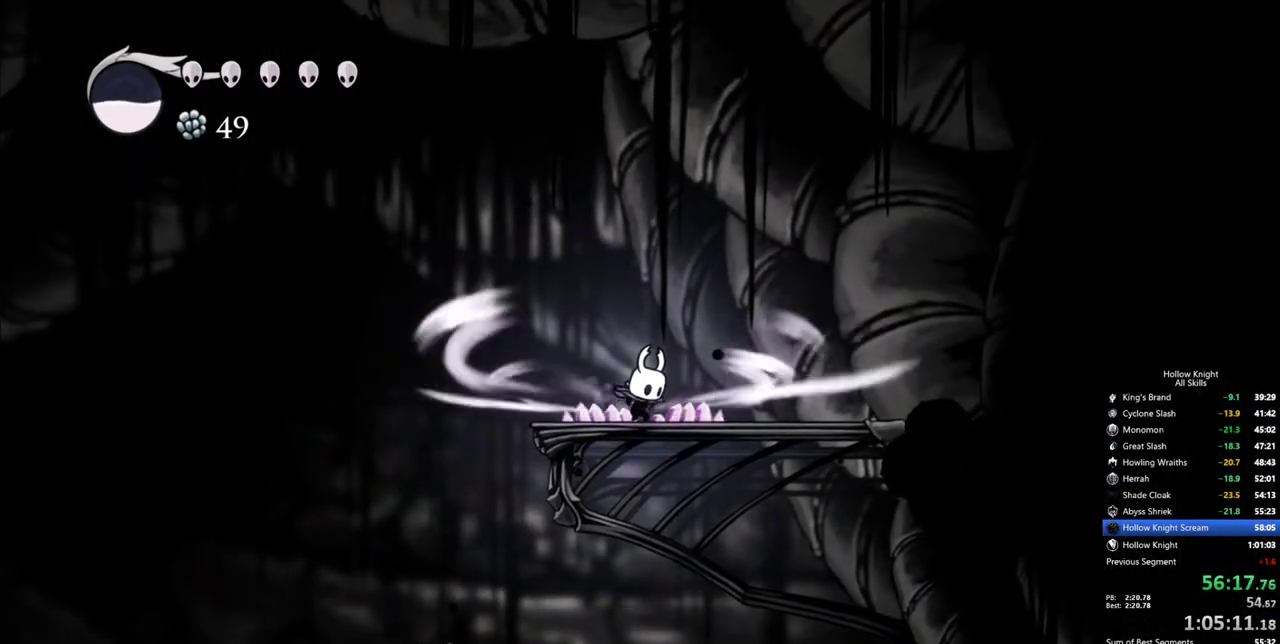
{"keys": [], "events": [[467, "cdash", "up"]]}
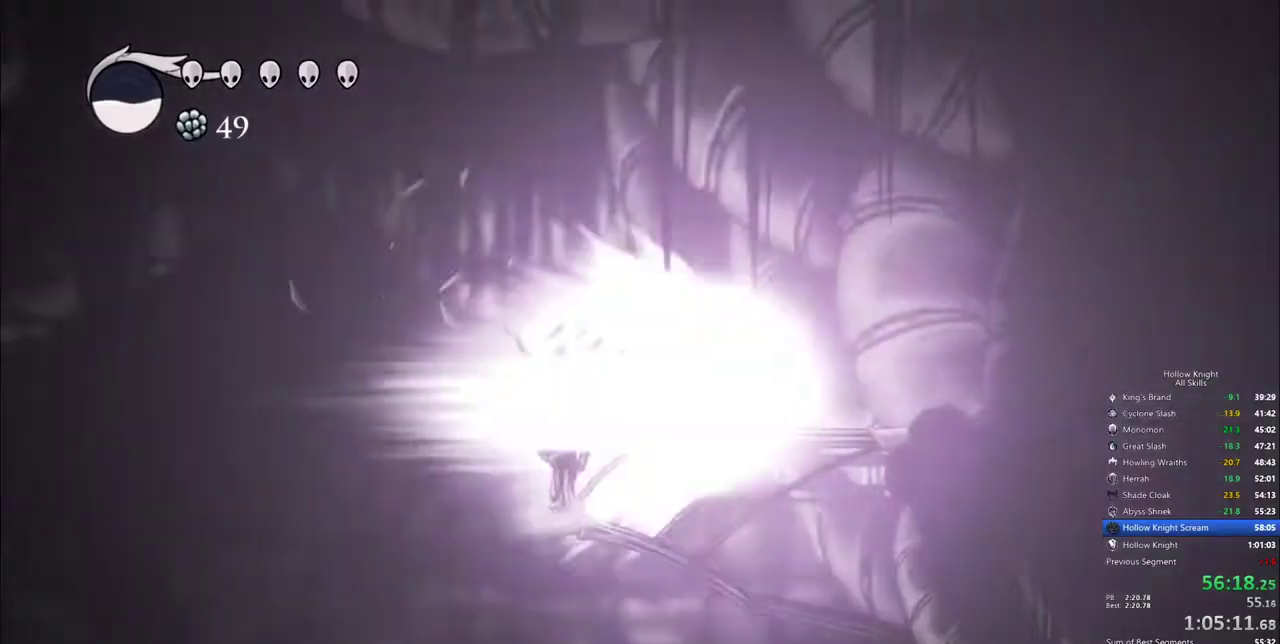
{"keys": [], "events": []}